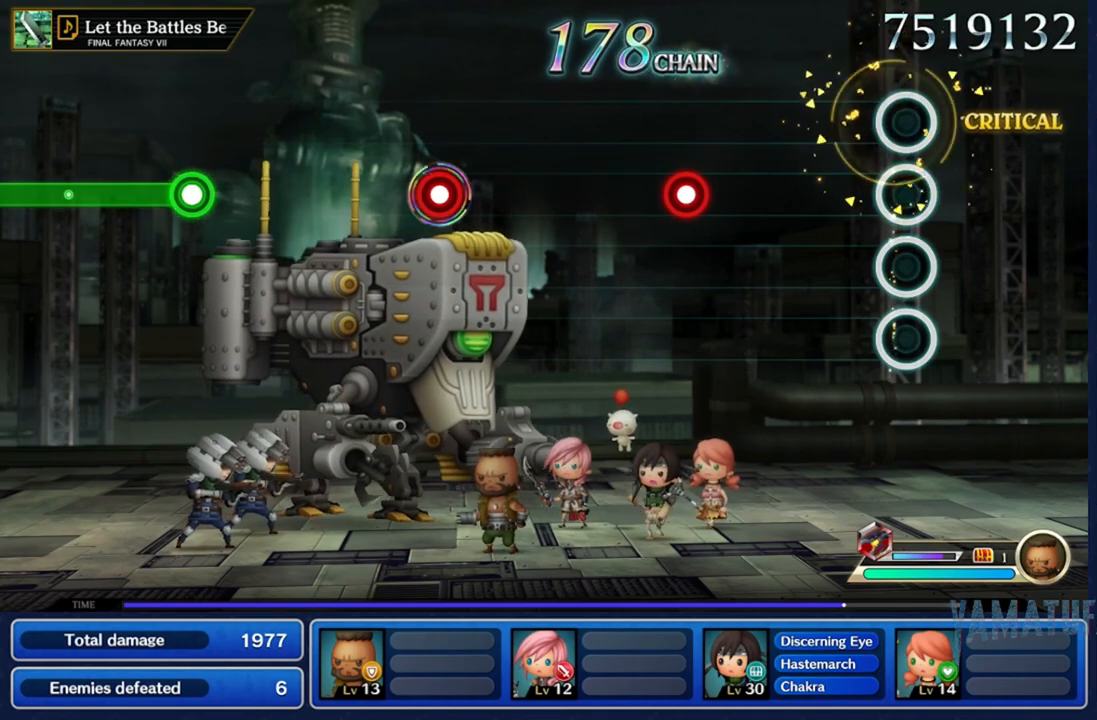
Gameplay with a controller (Nintendo layout); each line is a JSON object with the inputs held at the frame after it. "events" lists button and stick changes between this image and that frame as [ms after this image, input, new state], when the widget could be followed in between. Not read: L3 R3 SELECT START.
{"buttons": [], "left_stick": "center", "right_stick": "center", "events": []}
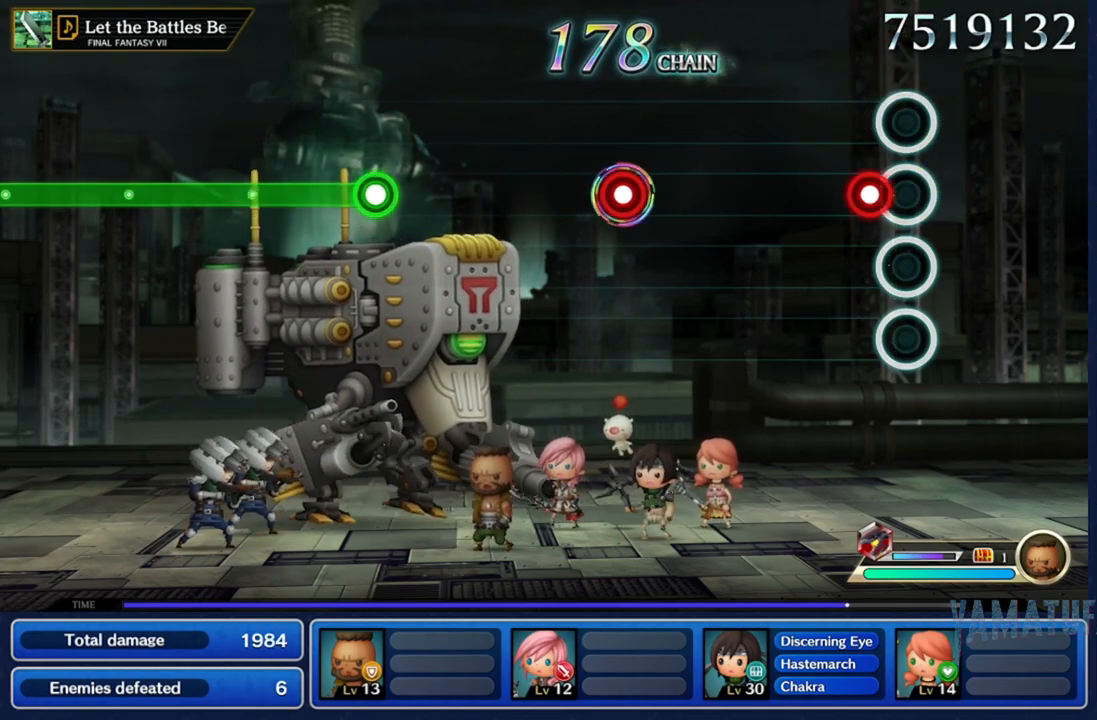
{"buttons": [], "left_stick": "center", "right_stick": "center", "events": [[100, "A", "down"], [217, "A", "up"]]}
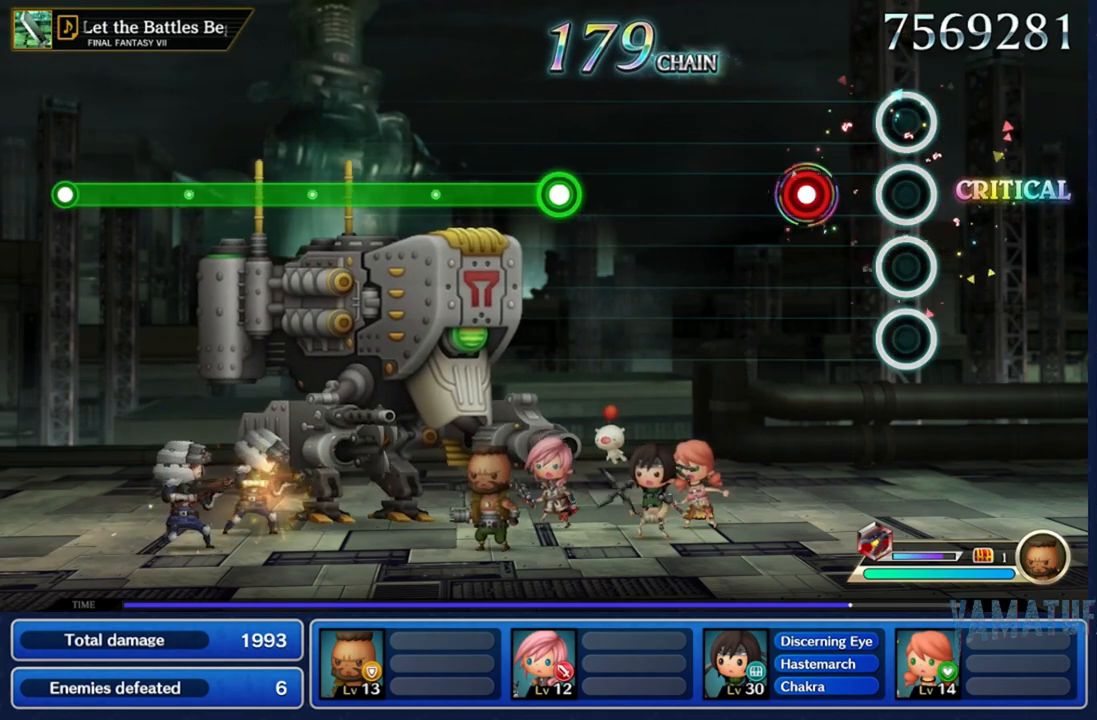
{"buttons": [], "left_stick": "center", "right_stick": "center", "events": [[233, "A", "down"], [350, "A", "up"]]}
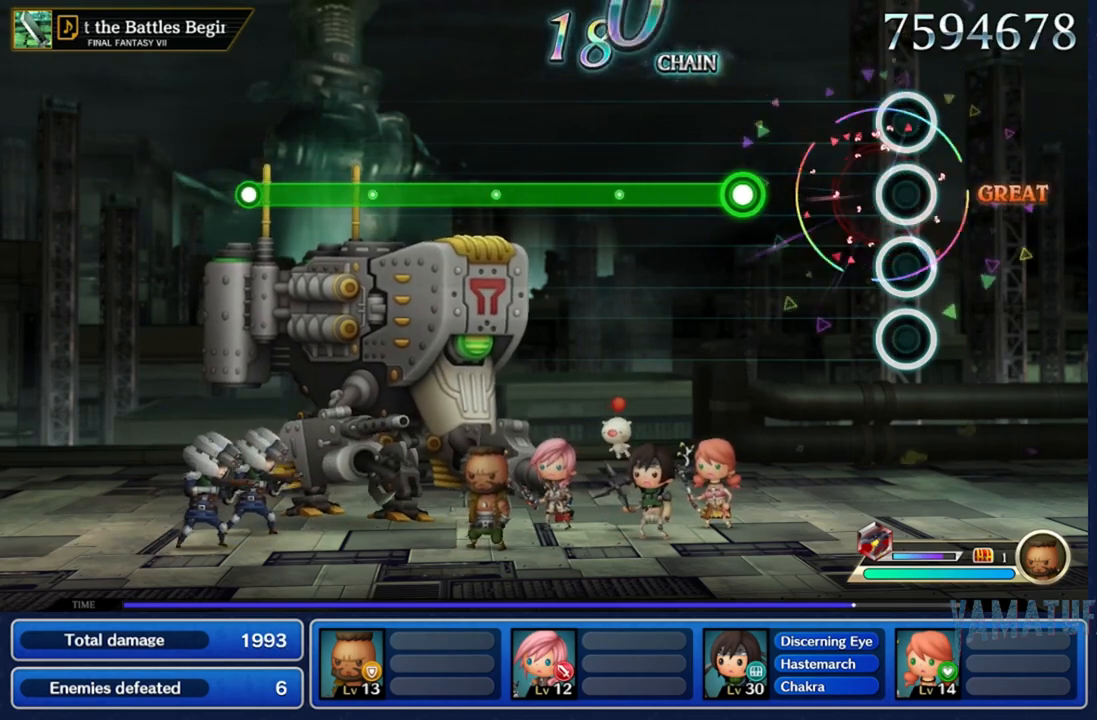
{"buttons": ["A"], "left_stick": "center", "right_stick": "center", "events": [[350, "A", "down"]]}
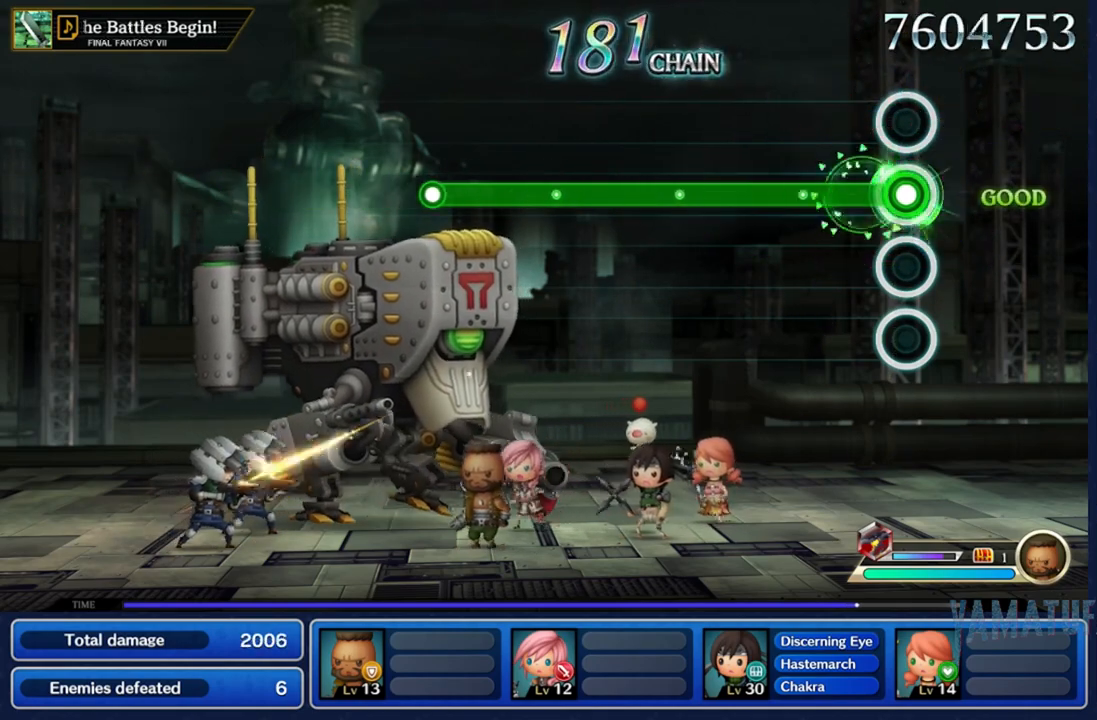
{"buttons": ["A"], "left_stick": "center", "right_stick": "center", "events": []}
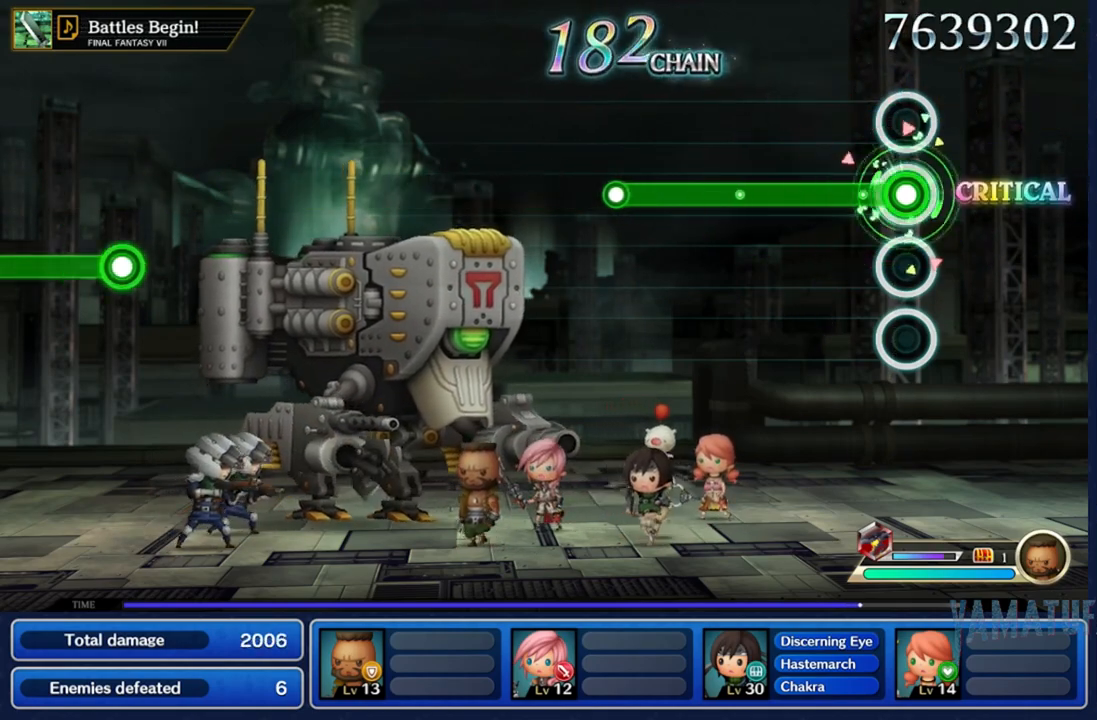
{"buttons": ["A"], "left_stick": "center", "right_stick": "center", "events": []}
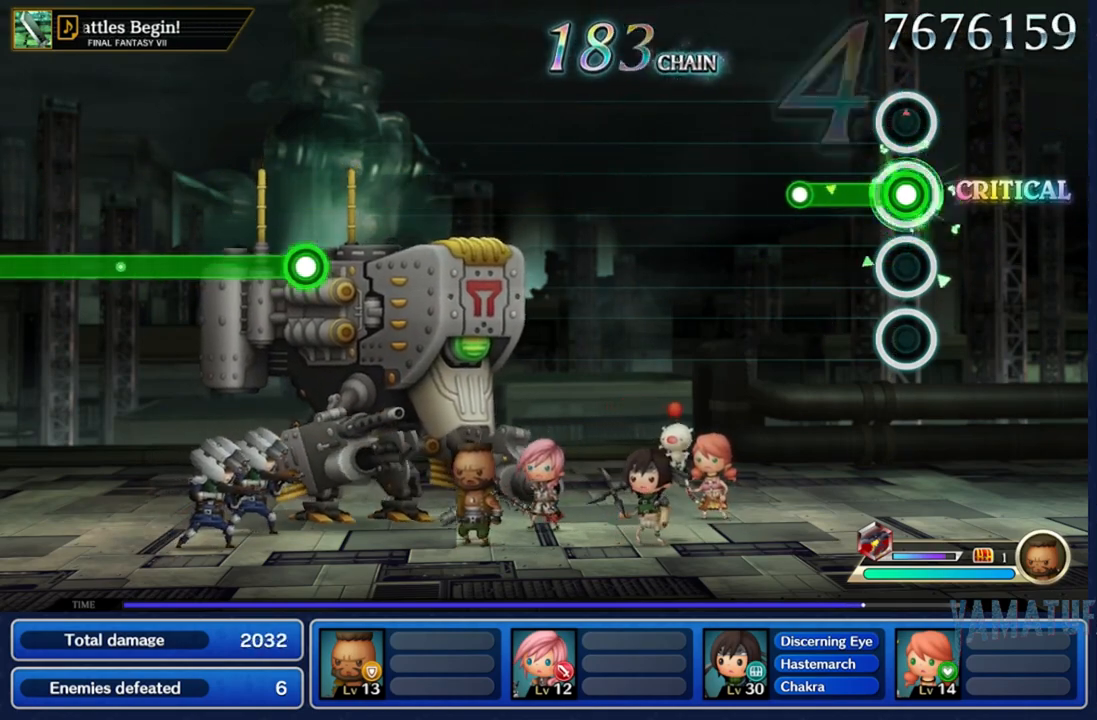
{"buttons": [], "left_stick": "center", "right_stick": "center", "events": [[283, "A", "up"]]}
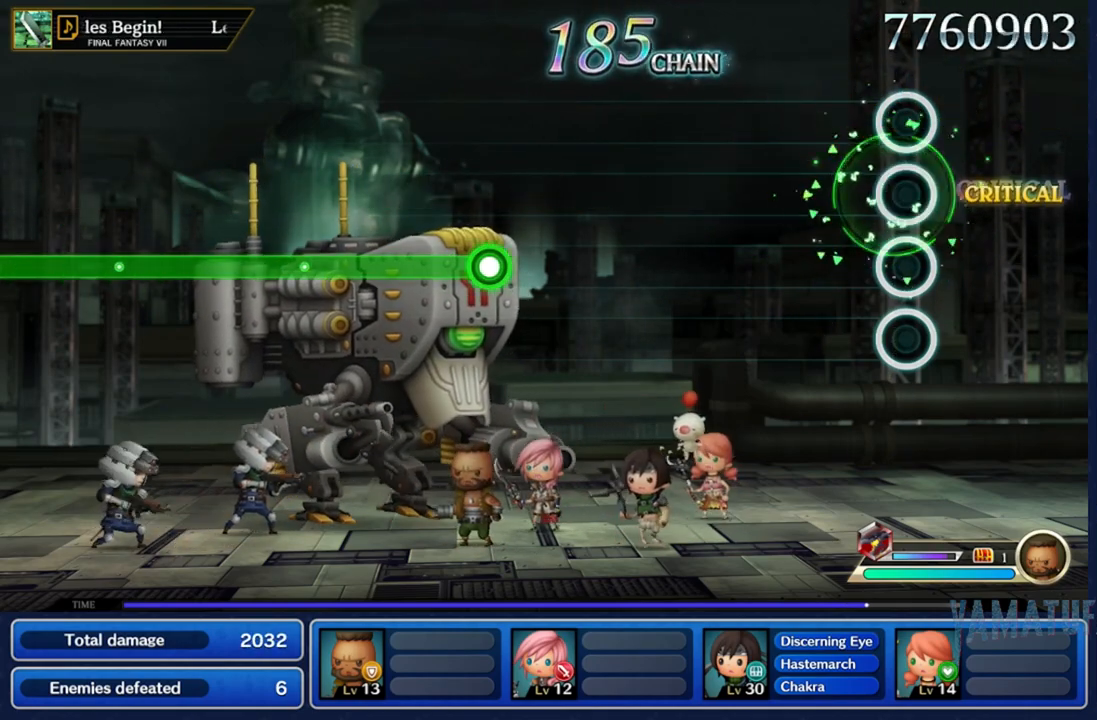
{"buttons": [], "left_stick": "center", "right_stick": "center", "events": []}
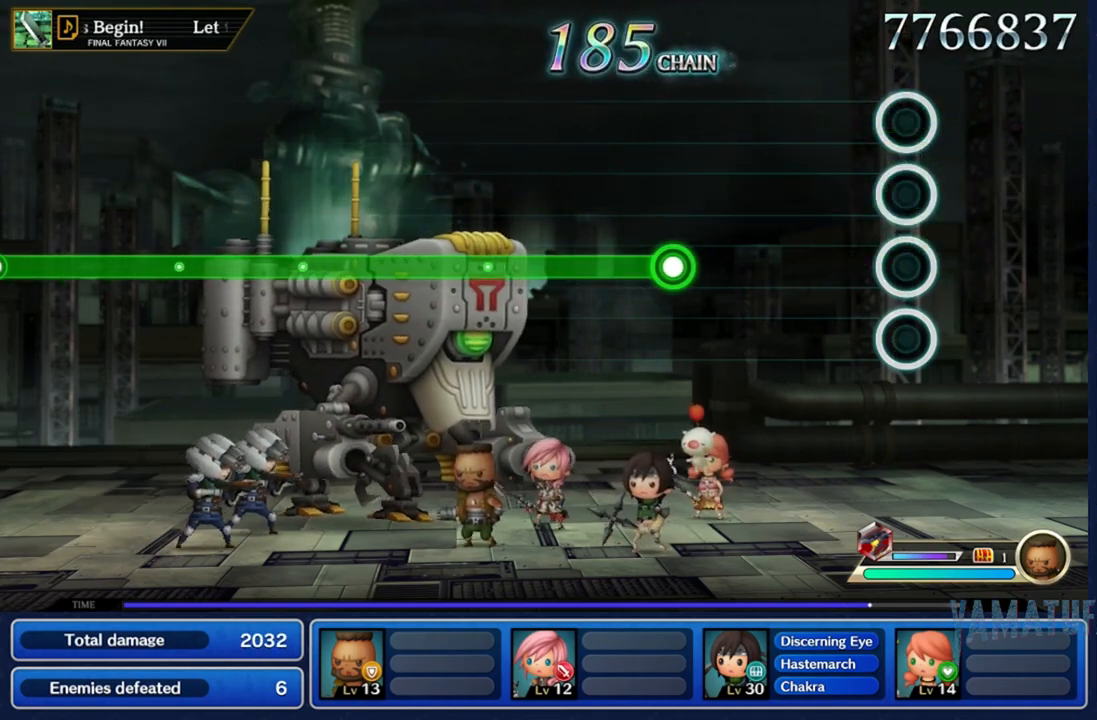
{"buttons": [], "left_stick": "center", "right_stick": "center", "events": []}
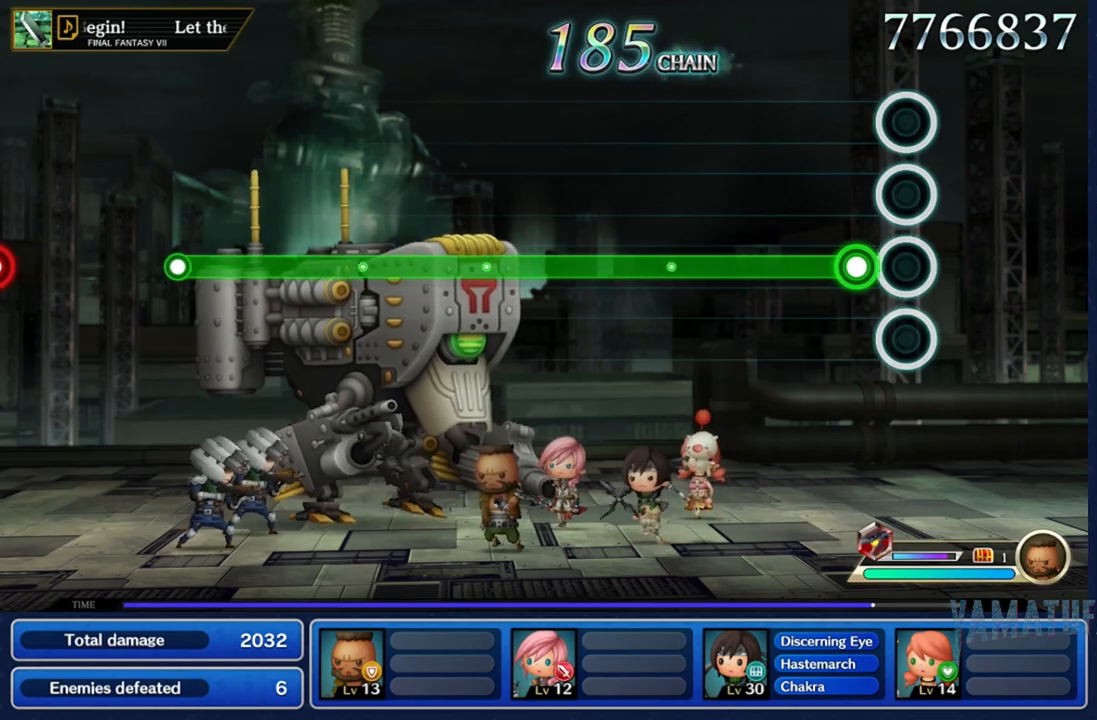
{"buttons": ["A"], "left_stick": "center", "right_stick": "center", "events": [[133, "A", "down"]]}
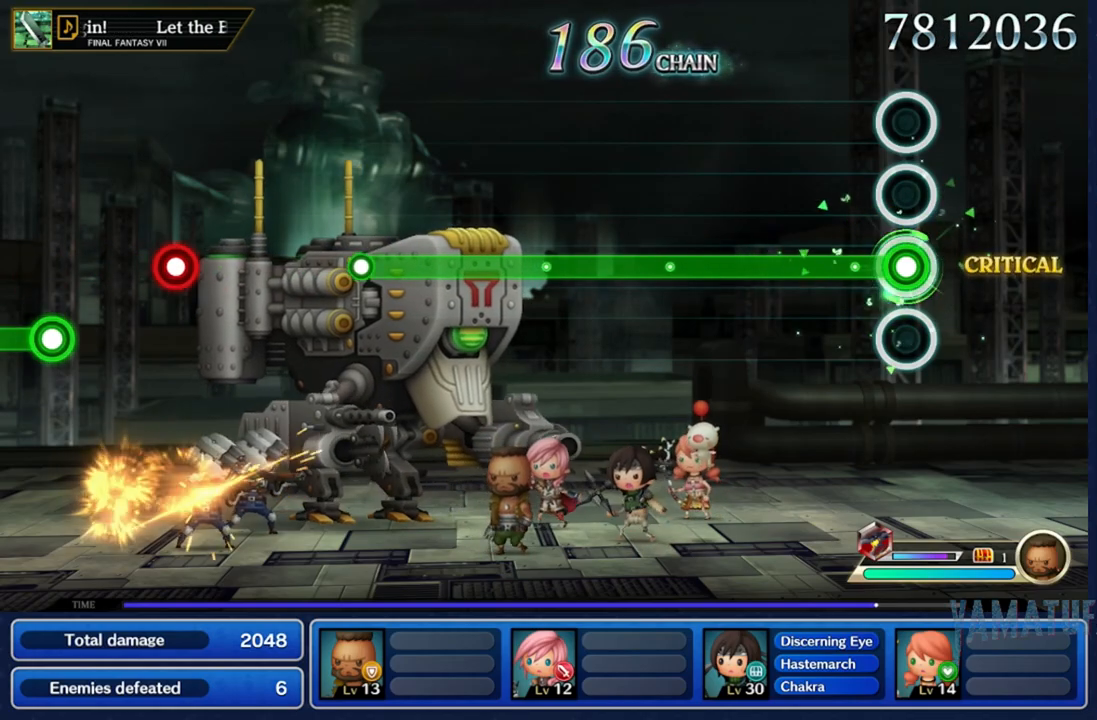
{"buttons": ["A"], "left_stick": "center", "right_stick": "center", "events": []}
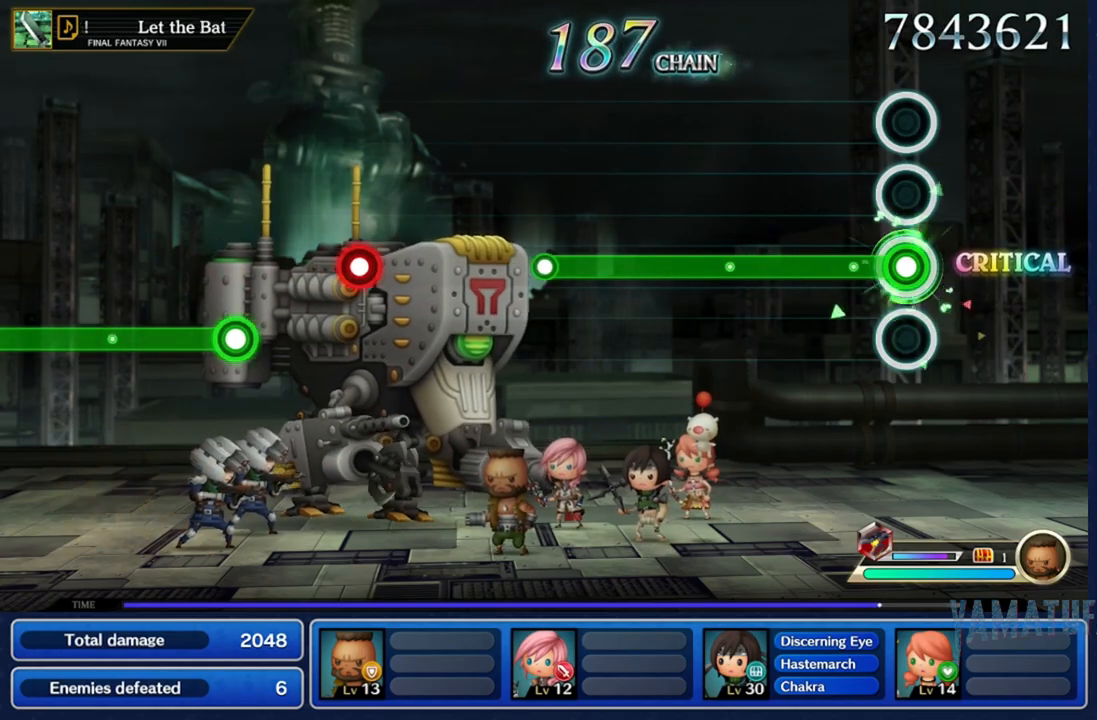
{"buttons": ["A"], "left_stick": "center", "right_stick": "center", "events": []}
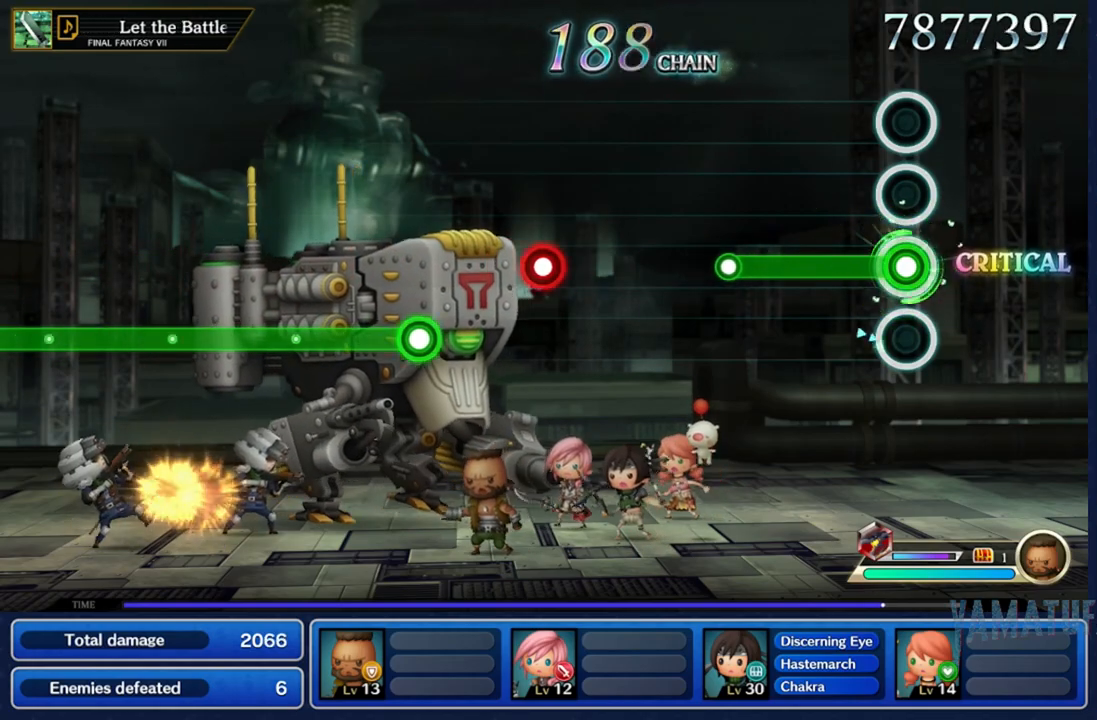
{"buttons": [], "left_stick": "center", "right_stick": "center", "events": [[500, "A", "up"]]}
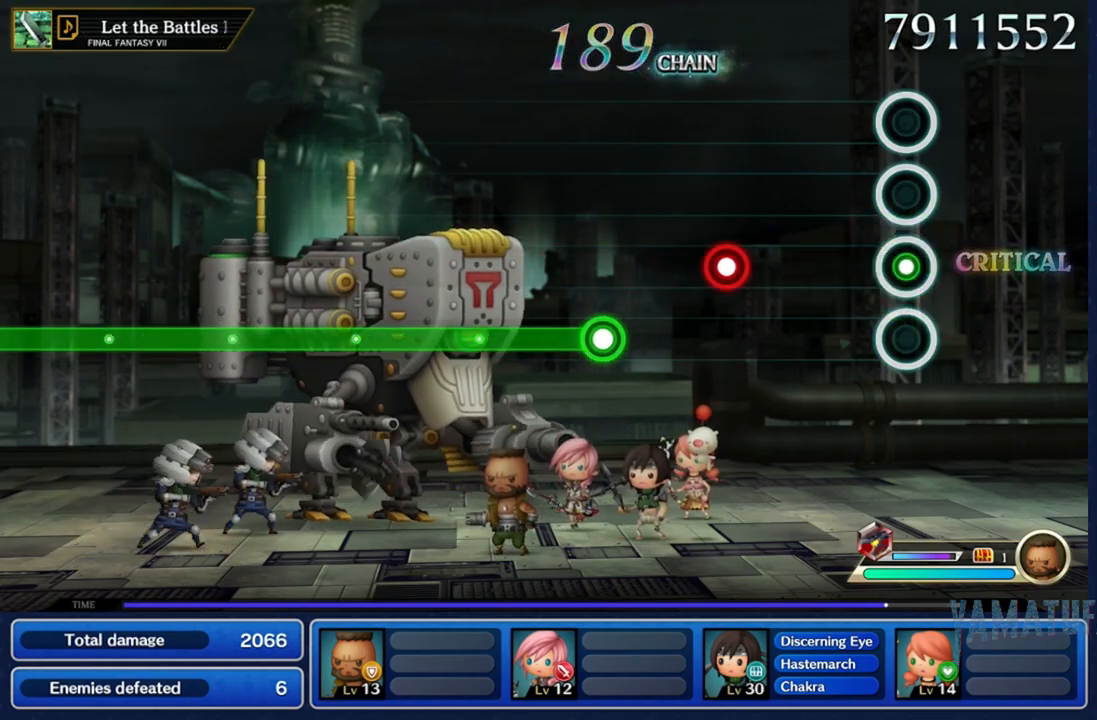
{"buttons": ["A"], "left_stick": "center", "right_stick": "center", "events": [[500, "A", "down"]]}
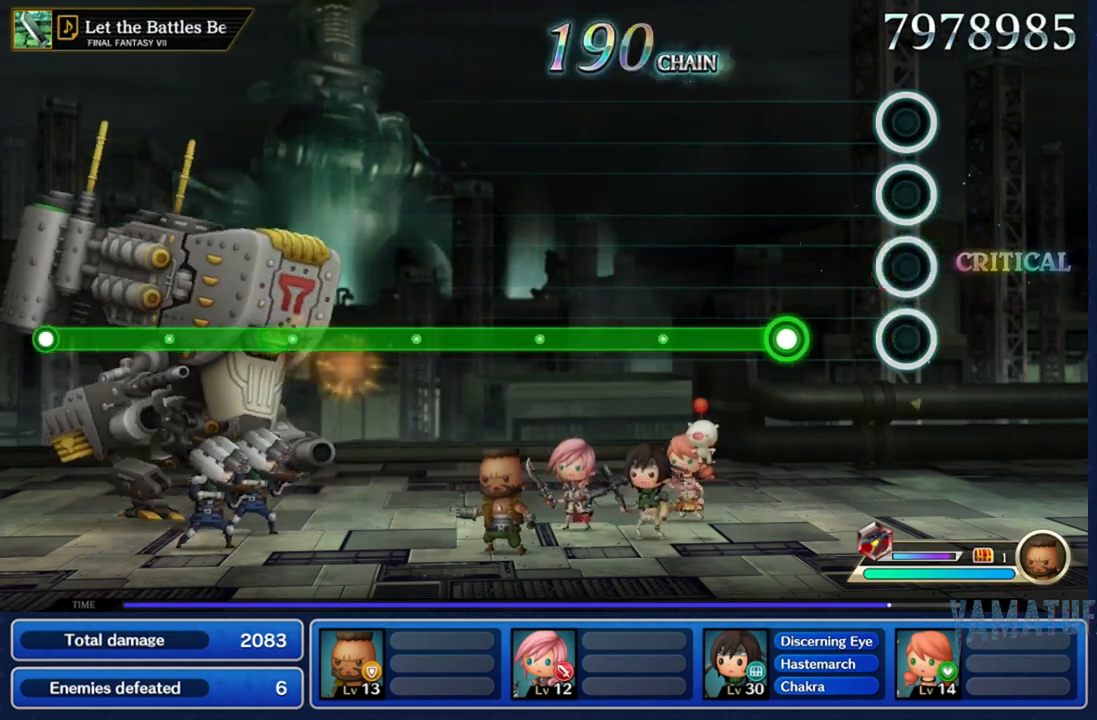
{"buttons": ["A"], "left_stick": "center", "right_stick": "center", "events": [[83, "A", "up"], [383, "A", "down"]]}
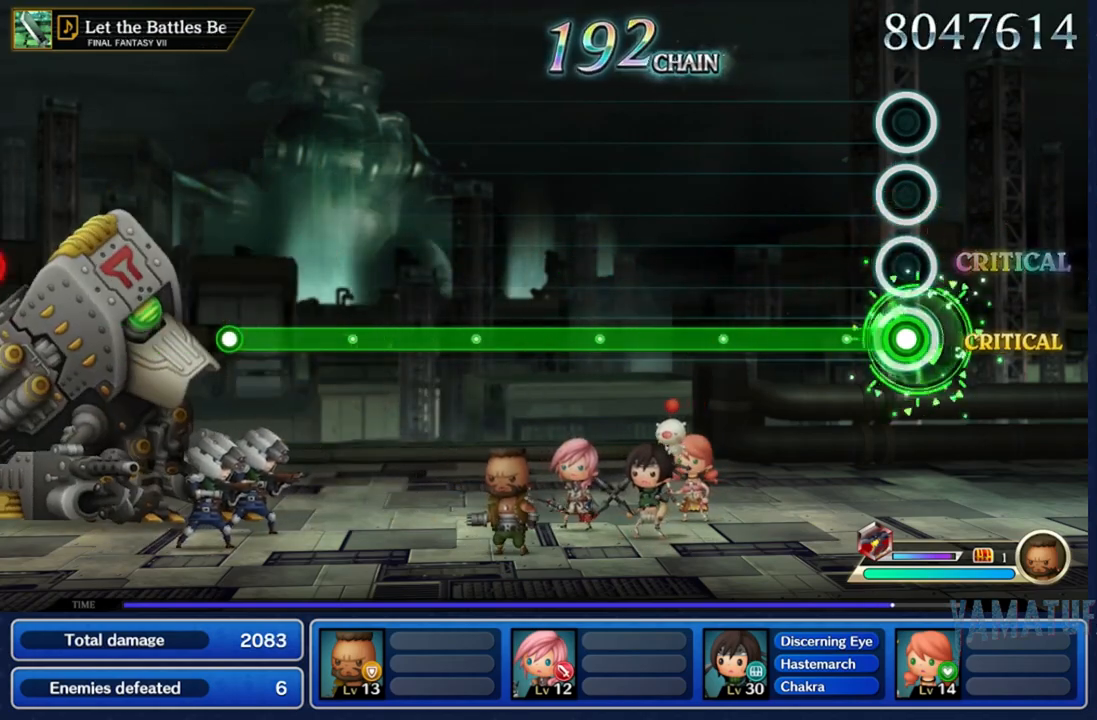
{"buttons": ["A"], "left_stick": "center", "right_stick": "center", "events": []}
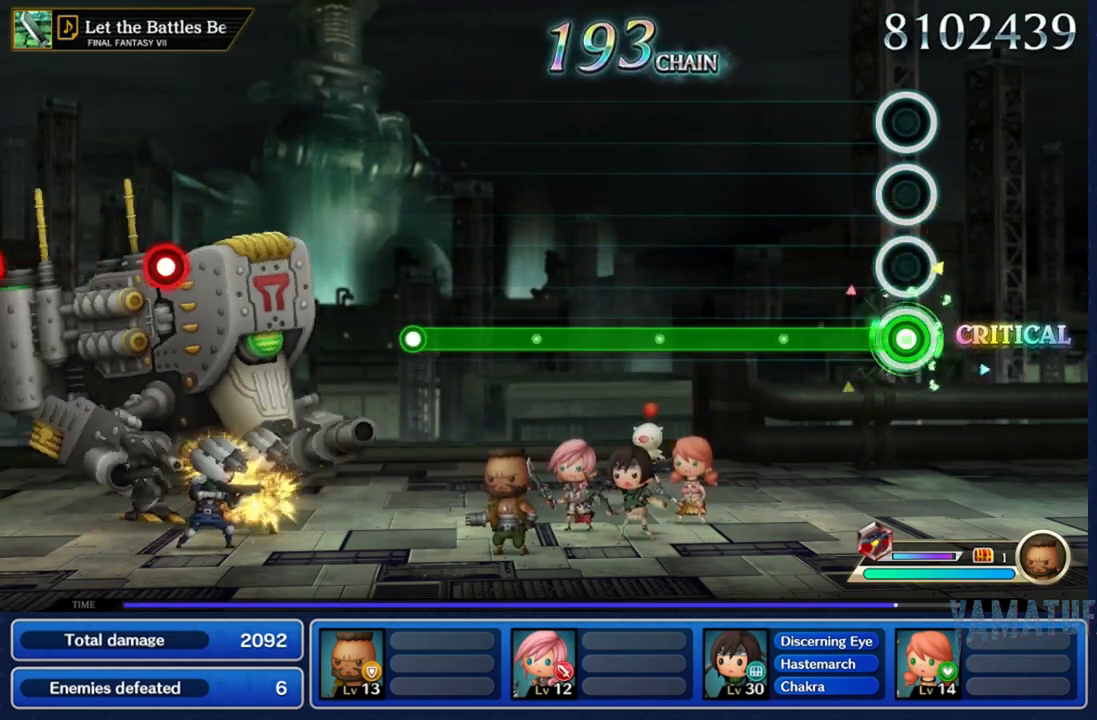
{"buttons": ["A"], "left_stick": "center", "right_stick": "center", "events": []}
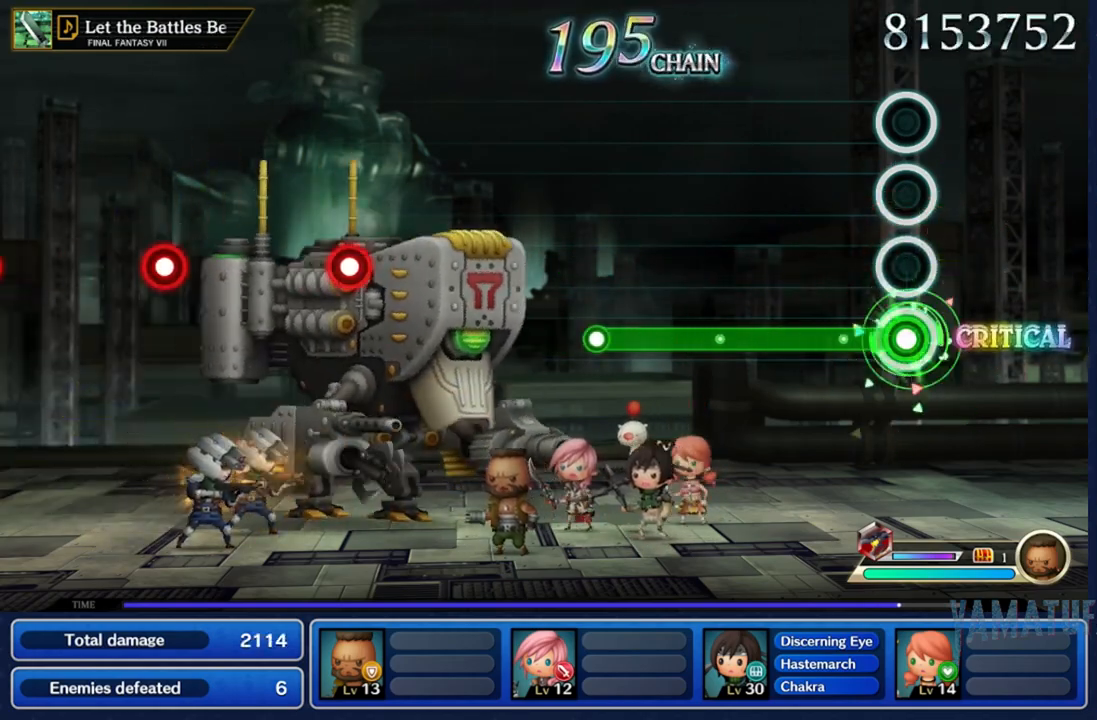
{"buttons": ["A"], "left_stick": "center", "right_stick": "center", "events": []}
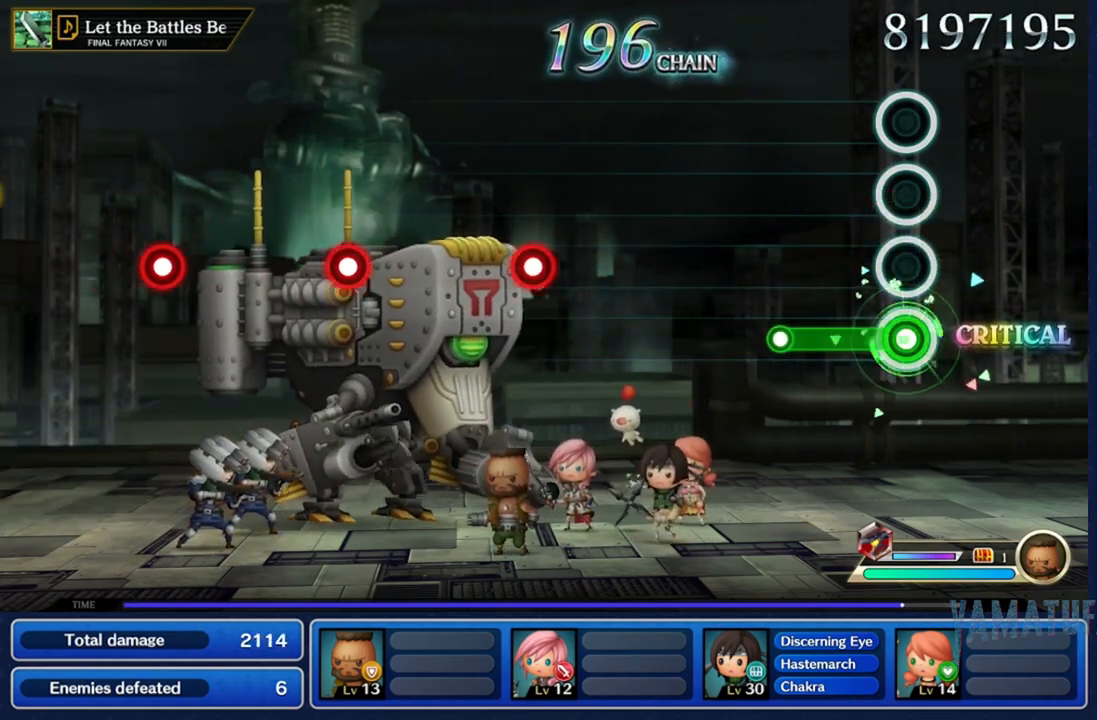
{"buttons": [], "left_stick": "center", "right_stick": "center", "events": [[383, "A", "up"]]}
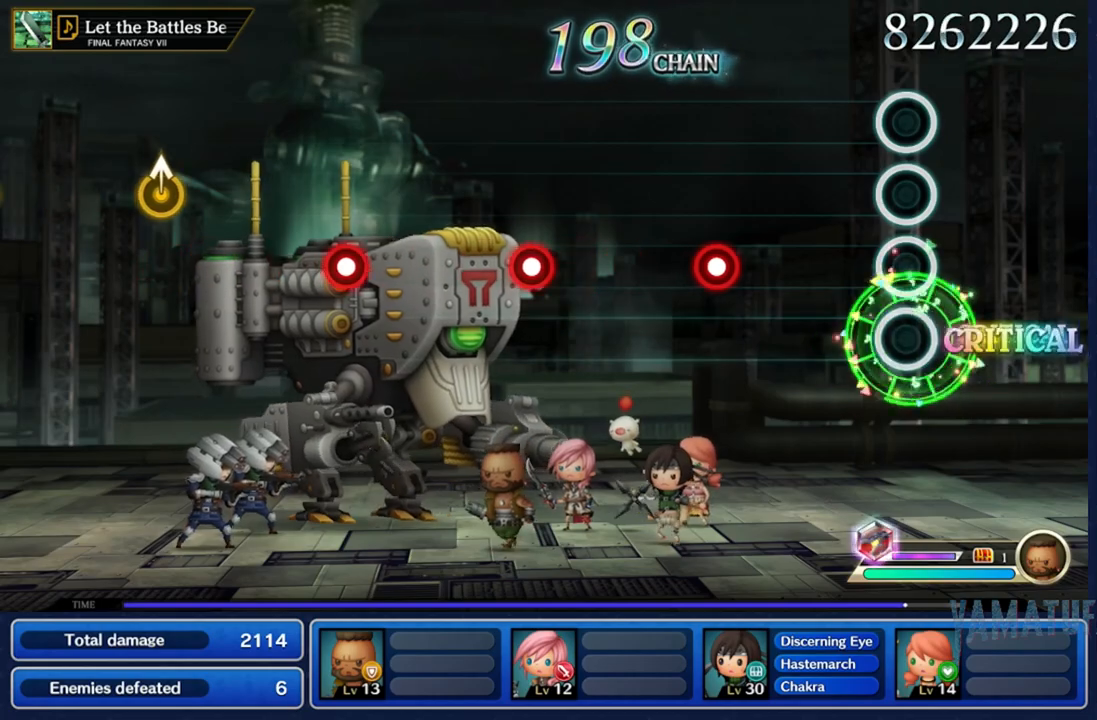
{"buttons": ["A"], "left_stick": "center", "right_stick": "center", "events": [[500, "A", "down"]]}
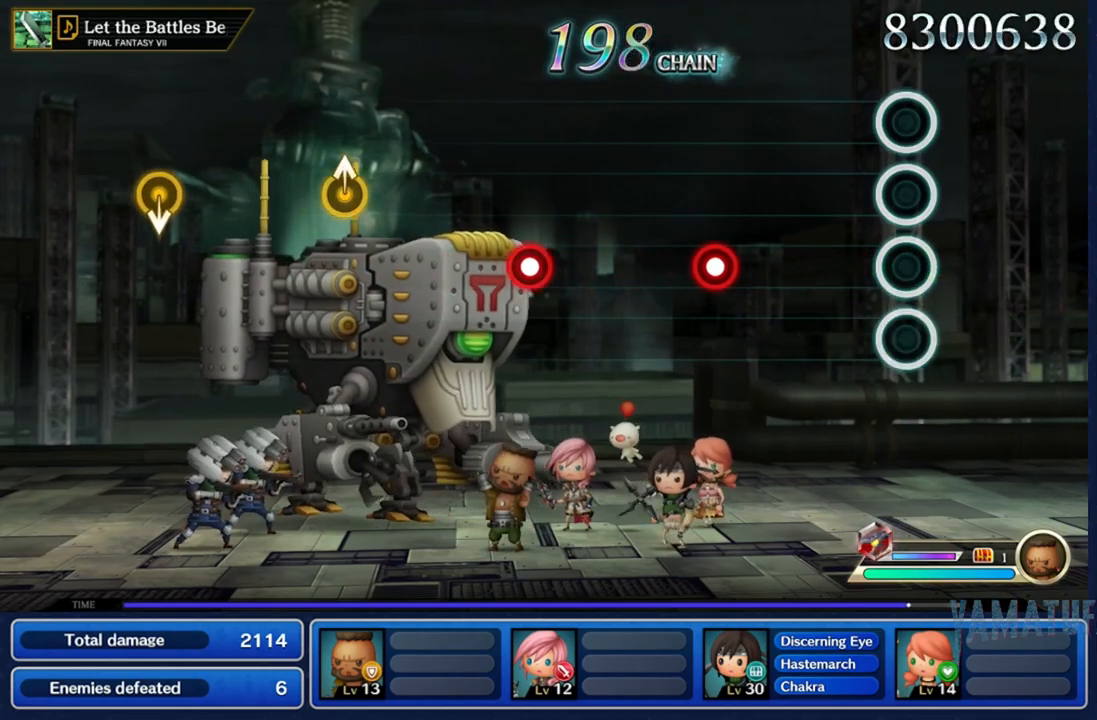
{"buttons": [], "left_stick": "center", "right_stick": "center", "events": [[100, "A", "up"]]}
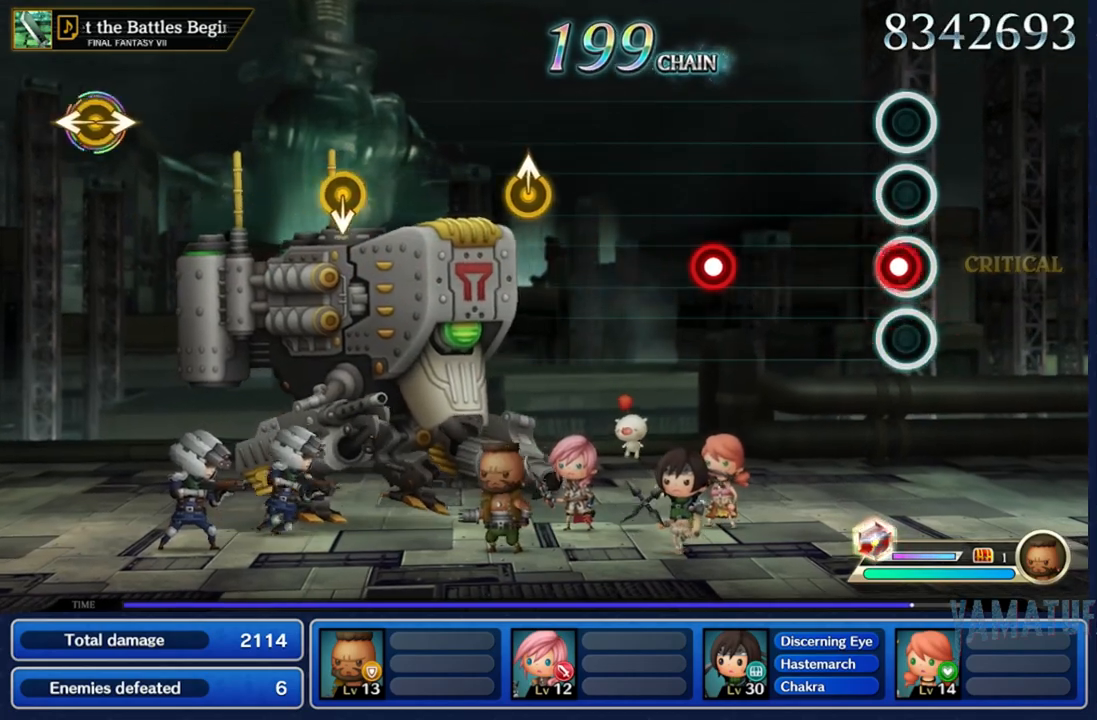
{"buttons": ["A"], "left_stick": "center", "right_stick": "center", "events": [[33, "A", "down"], [167, "A", "up"], [500, "A", "down"]]}
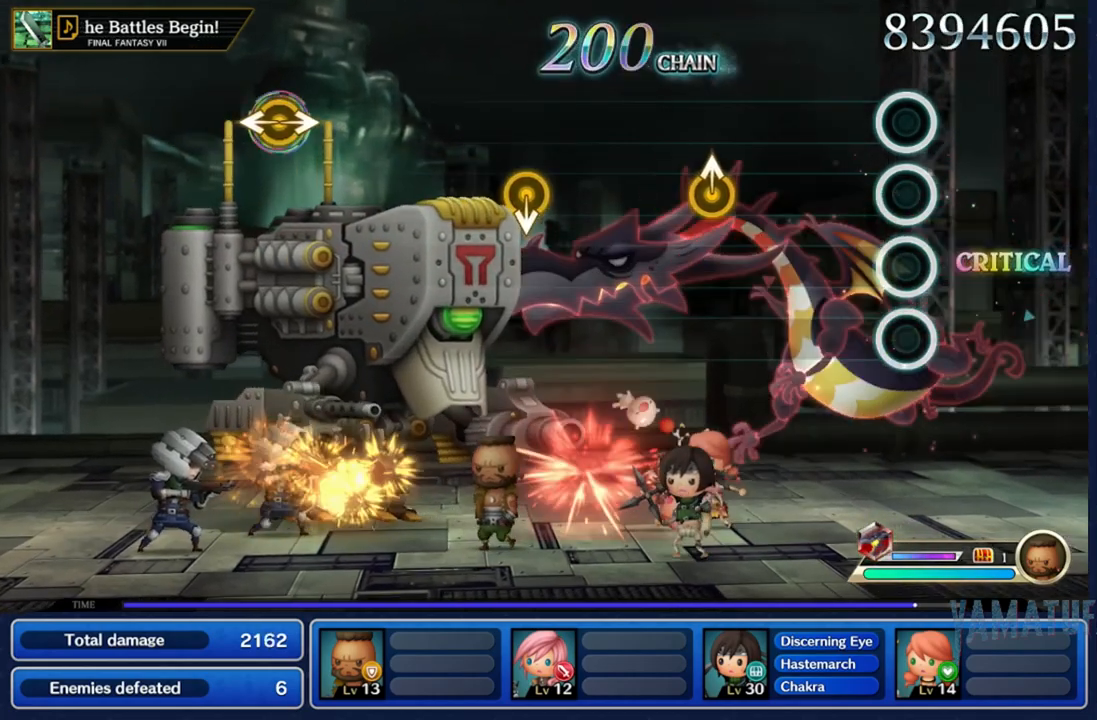
{"buttons": [], "left_stick": "center", "right_stick": "center", "events": [[117, "A", "up"]]}
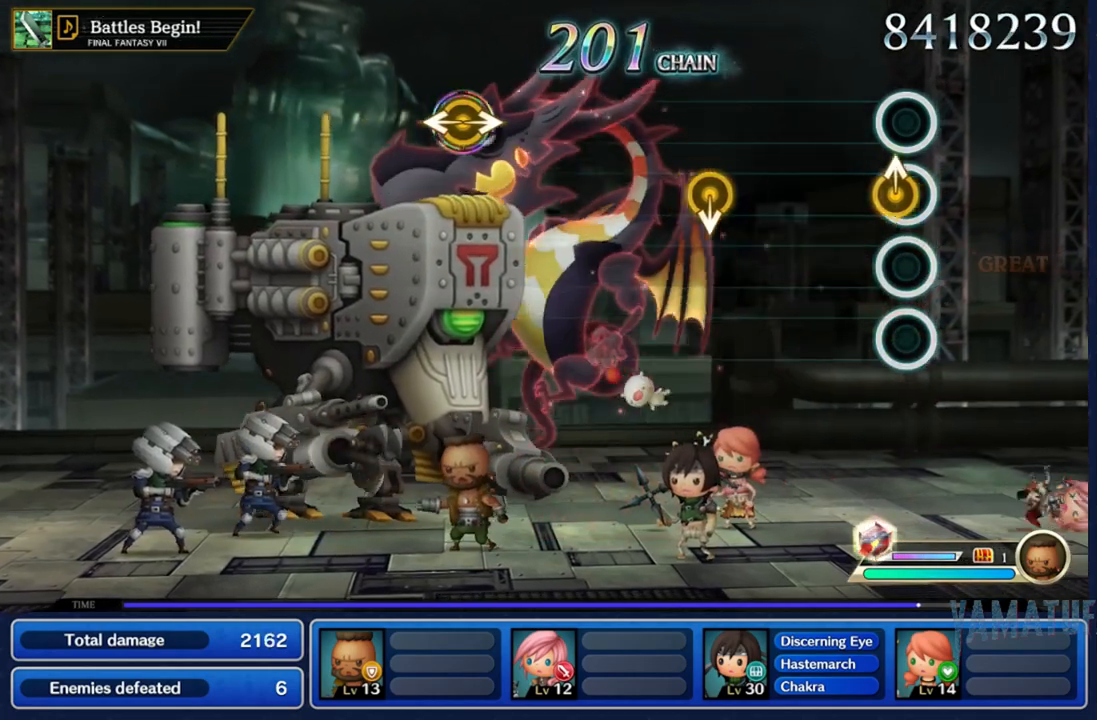
{"buttons": [], "left_stick": "down", "right_stick": "center", "events": [[67, "right_stick", "up"], [200, "right_stick", "center"], [500, "left_stick", "down"]]}
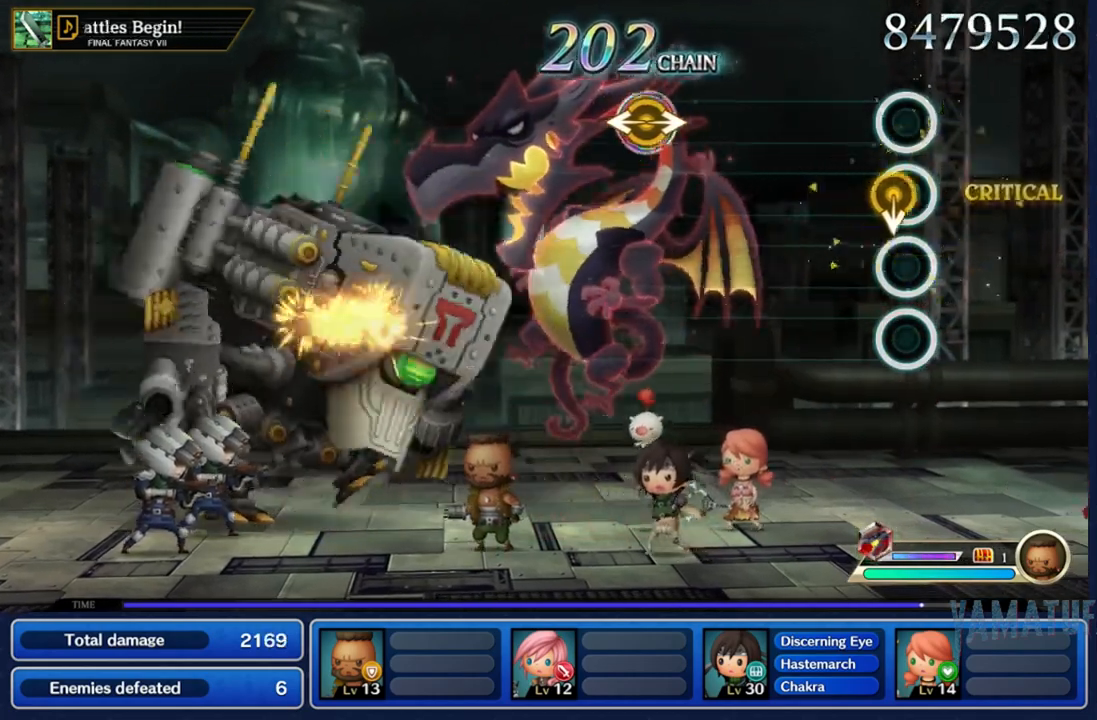
{"buttons": [], "left_stick": "center", "right_stick": "center", "events": [[183, "left_stick", "center"]]}
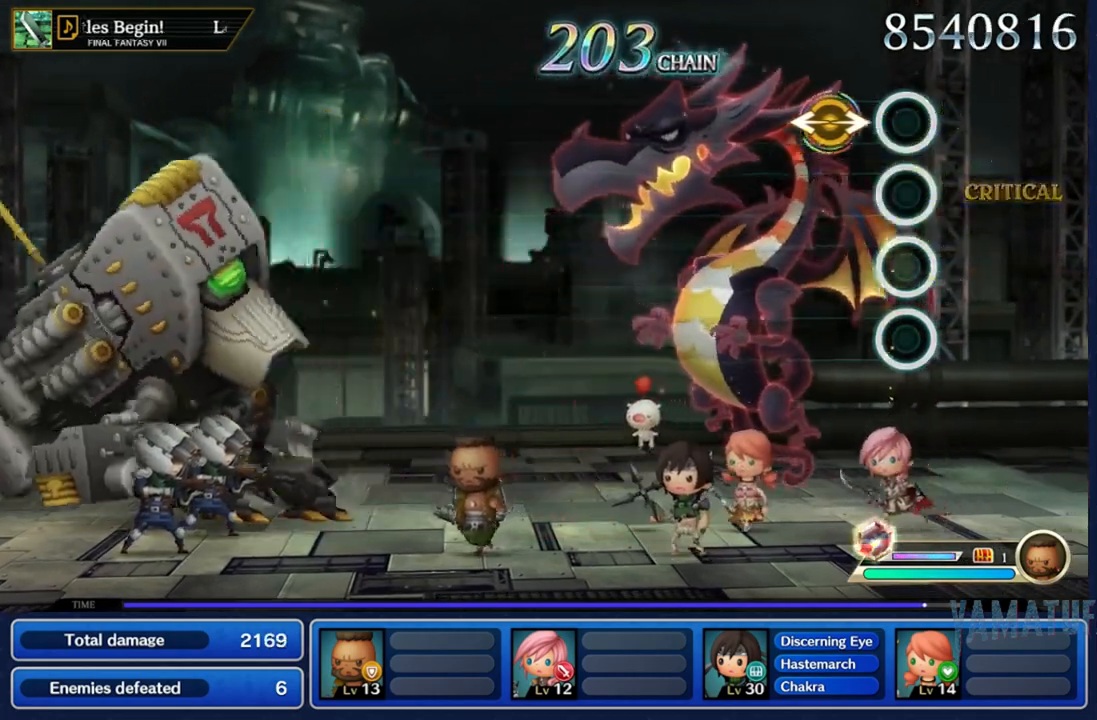
{"buttons": [], "left_stick": "center", "right_stick": "center", "events": [[283, "right_stick", "right"], [300, "left_stick", "left"], [400, "right_stick", "center"], [433, "left_stick", "center"]]}